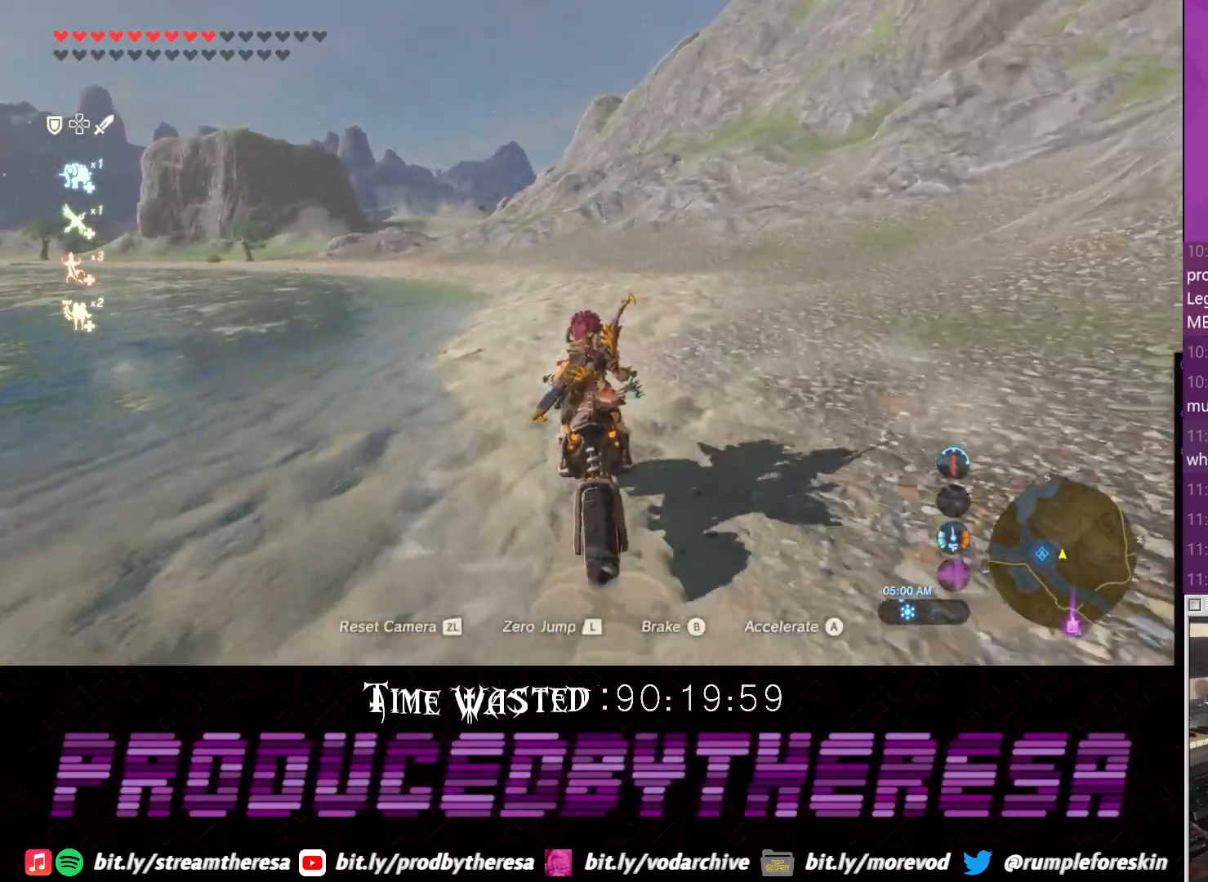
Gameplay with a controller (PlayStation layout); each line is a JSON object with the inputs held at the frame after it. "events" lists button and stick changes between this image and that frame as [ms after this image, input, new state], when the widget could be followed in between. Not read: CIRCLE DPAD_UP R3.
{"buttons": [], "left_stick": "up", "right_stick": "center", "events": []}
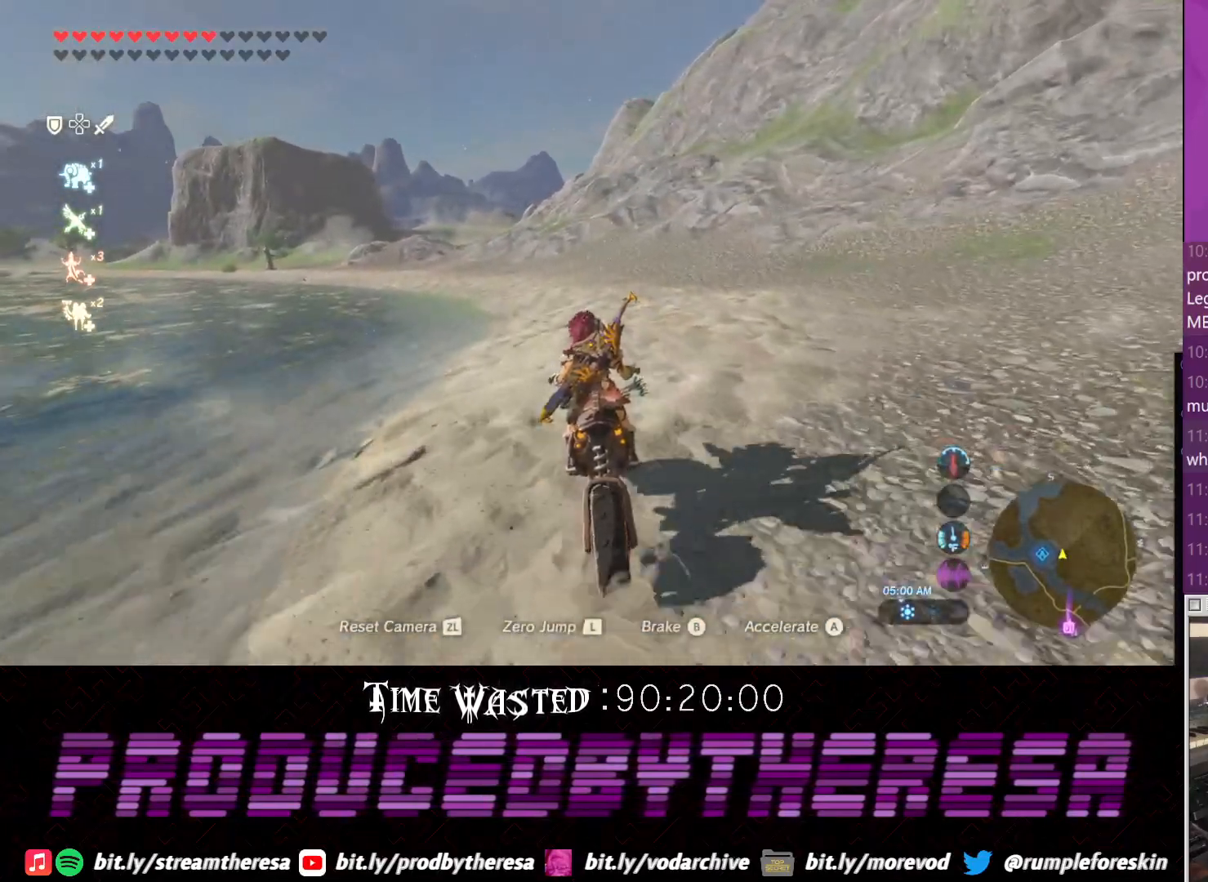
{"buttons": [], "left_stick": "up", "right_stick": "center", "events": []}
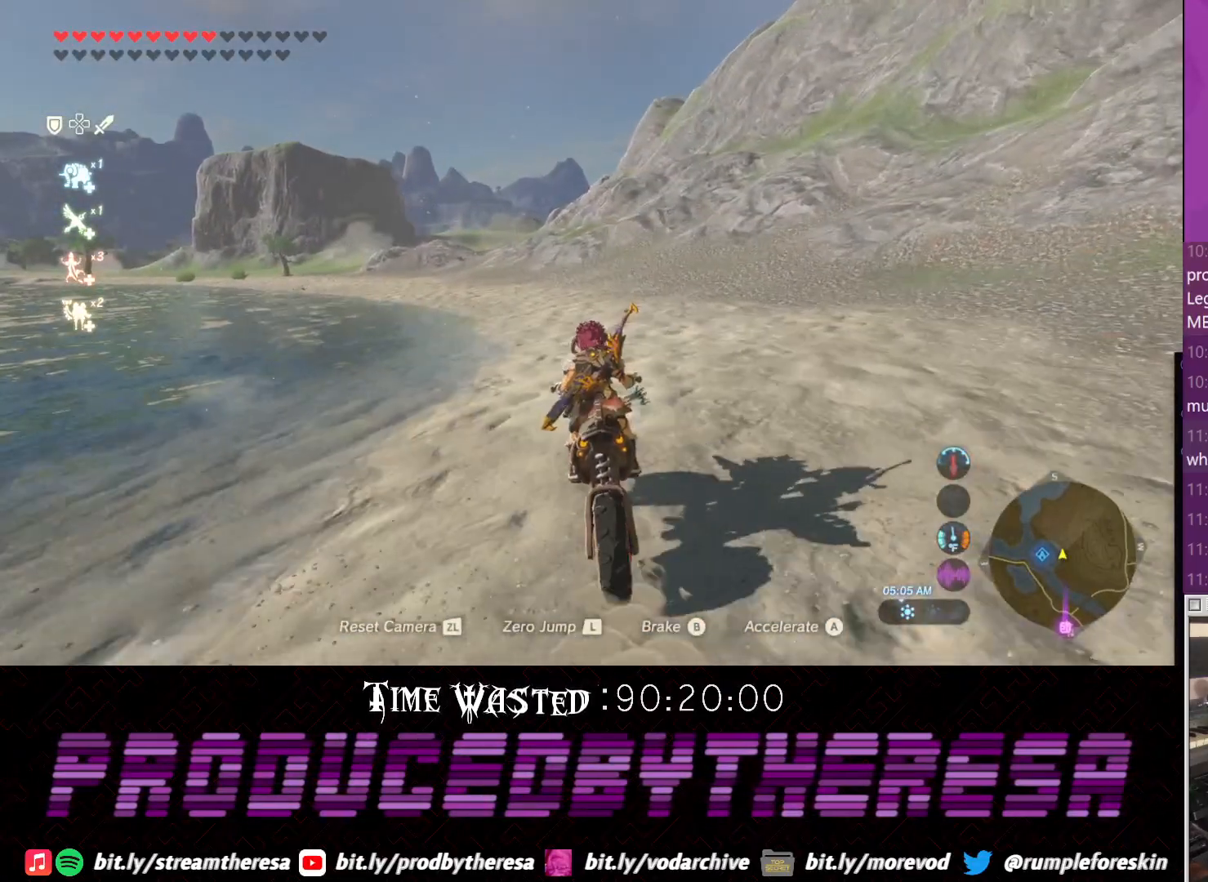
{"buttons": [], "left_stick": "up", "right_stick": "center", "events": []}
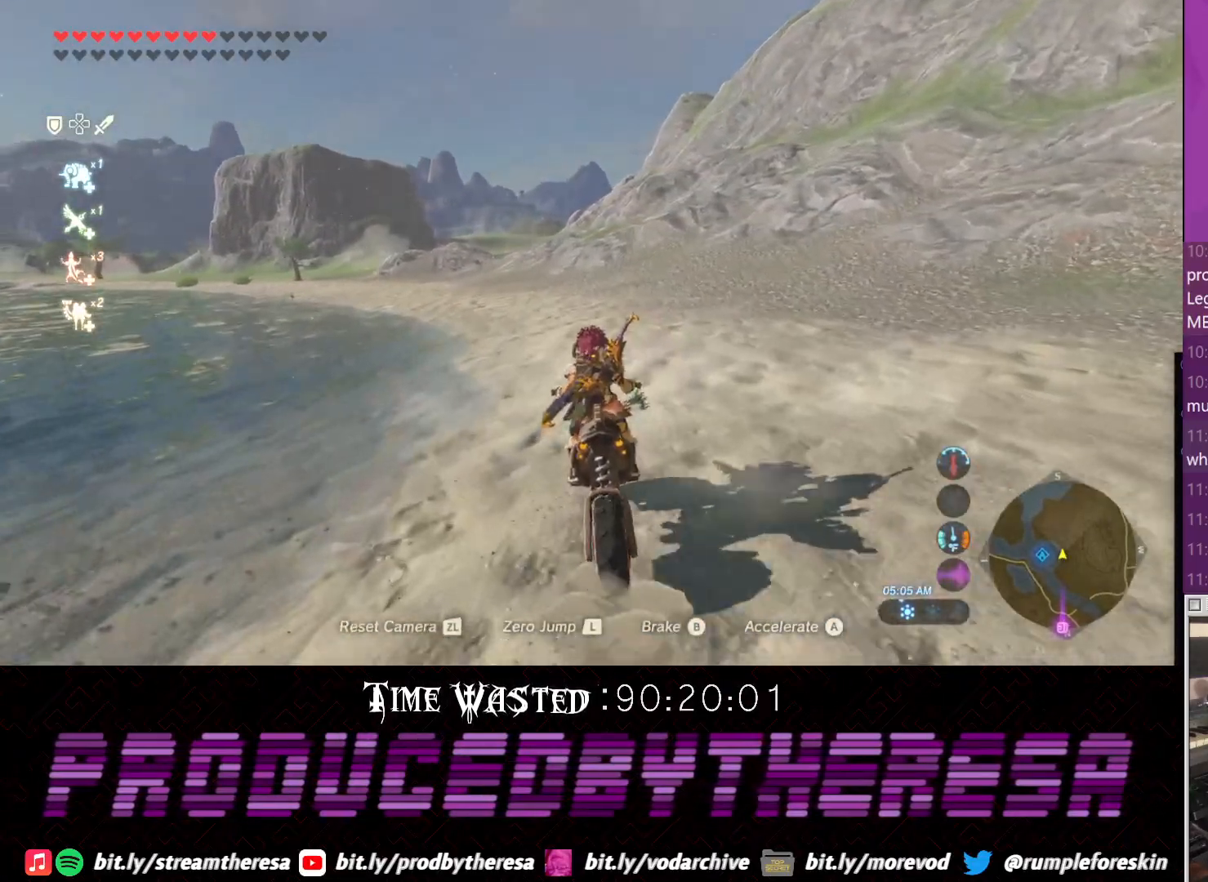
{"buttons": [], "left_stick": "up", "right_stick": "center", "events": []}
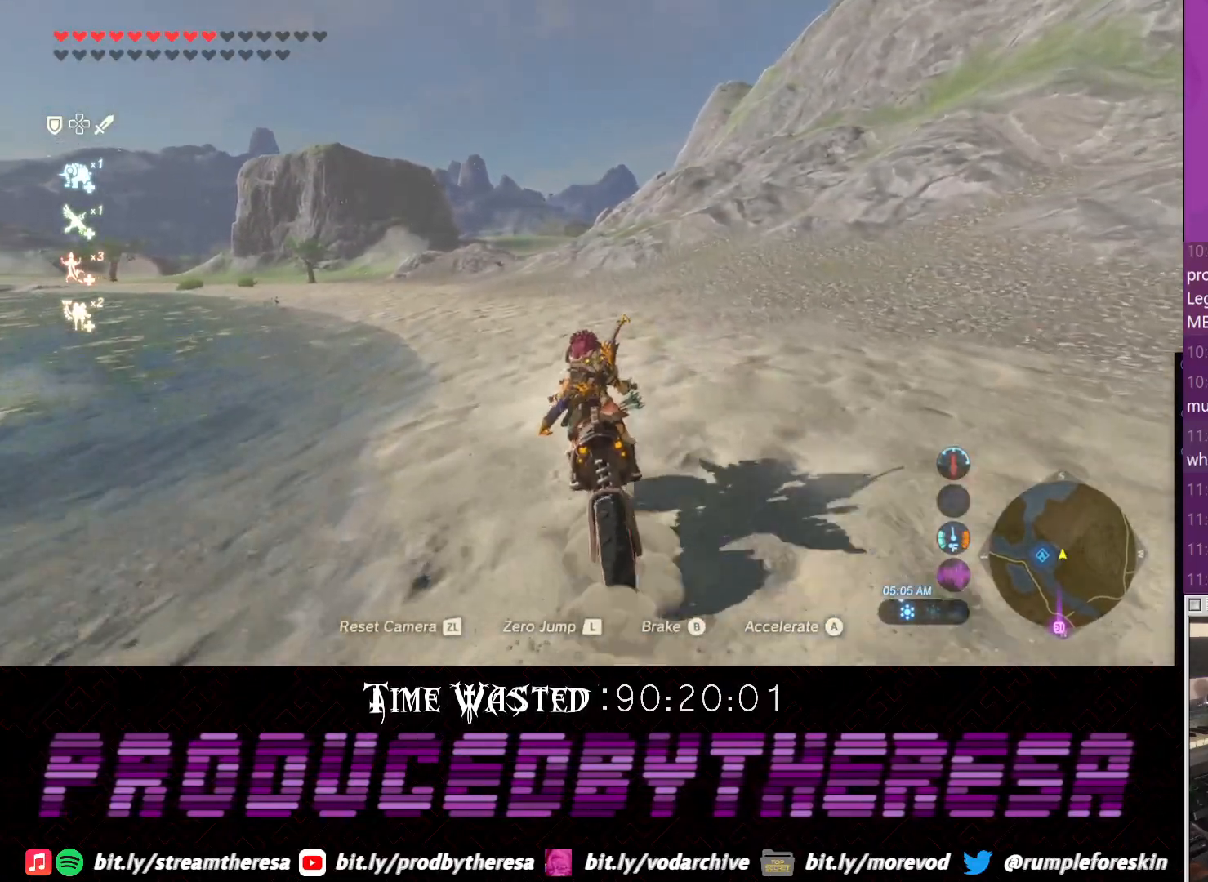
{"buttons": [], "left_stick": "up", "right_stick": "center", "events": []}
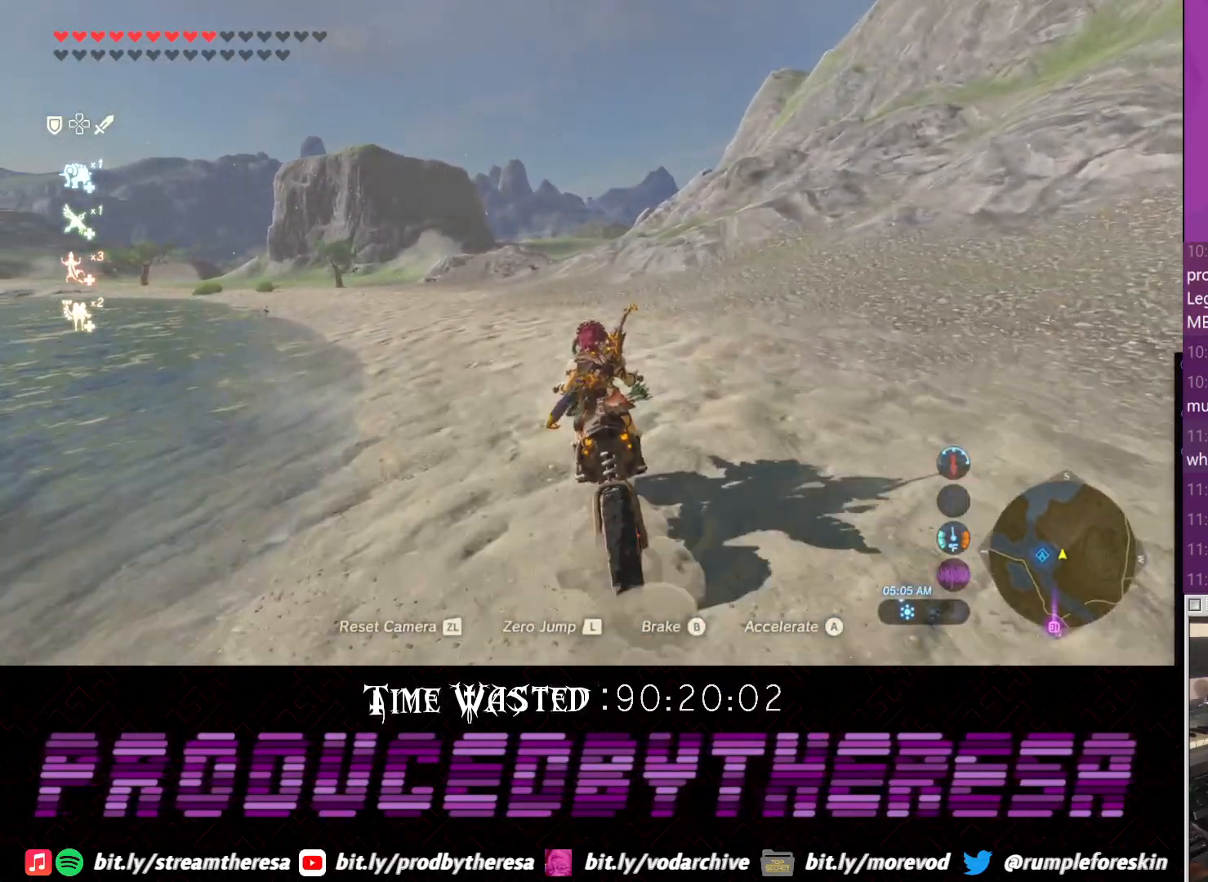
{"buttons": [], "left_stick": "up", "right_stick": "center", "events": []}
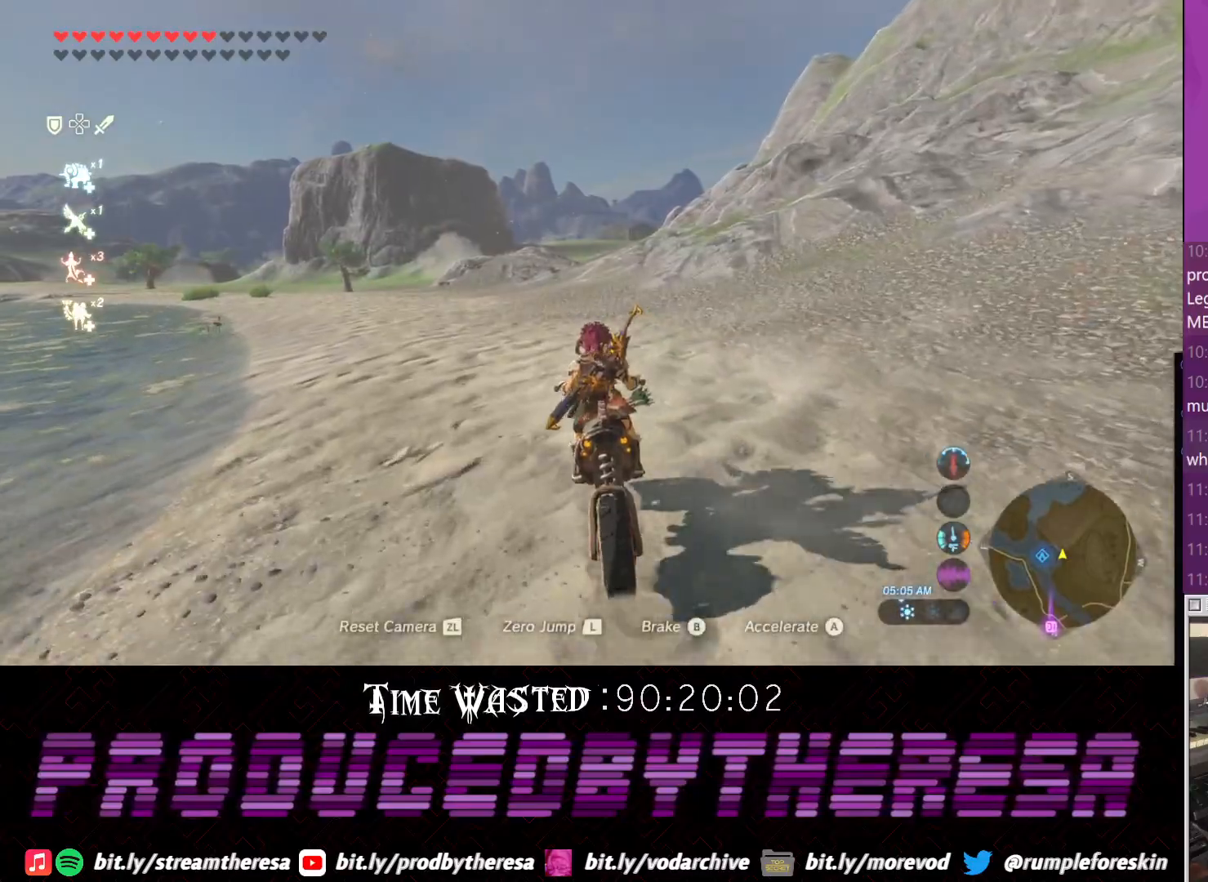
{"buttons": [], "left_stick": "up", "right_stick": "center", "events": []}
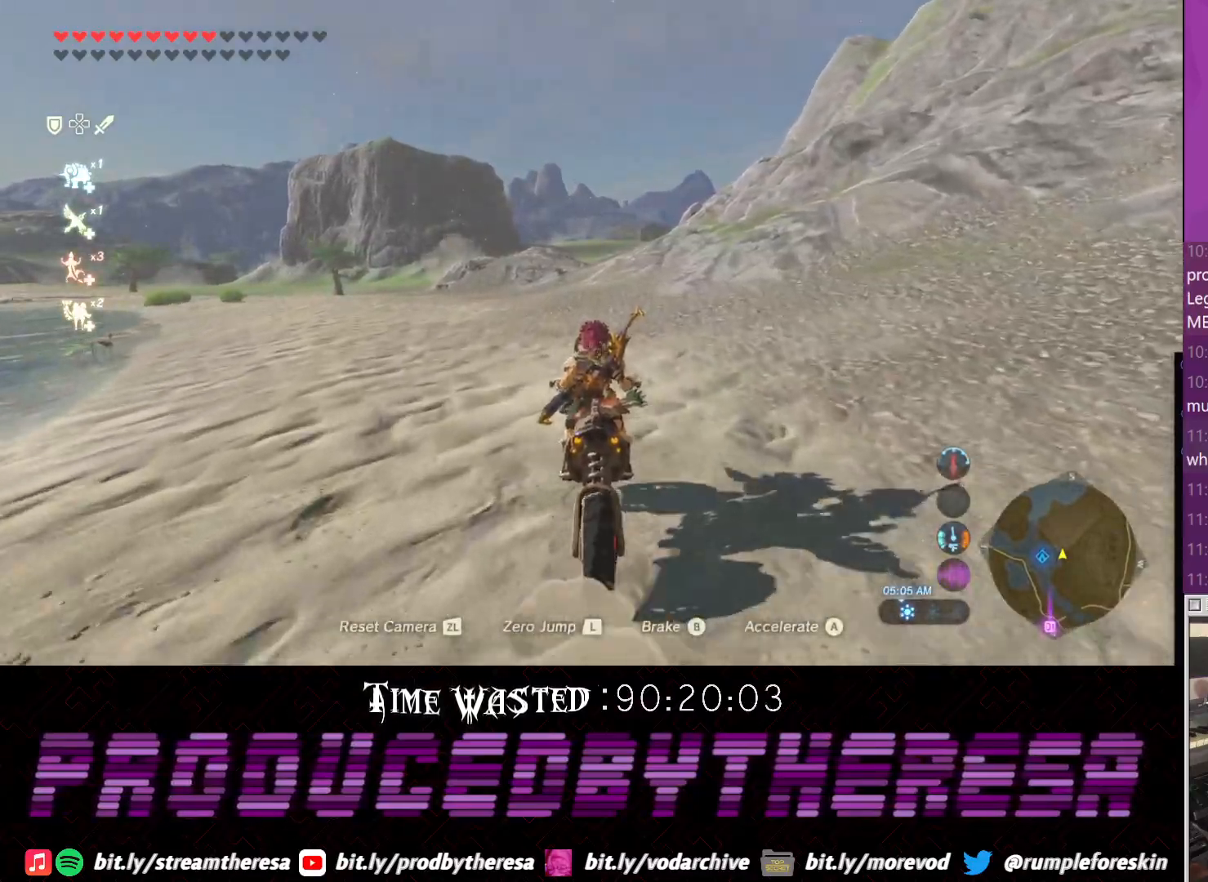
{"buttons": [], "left_stick": "up", "right_stick": "center", "events": []}
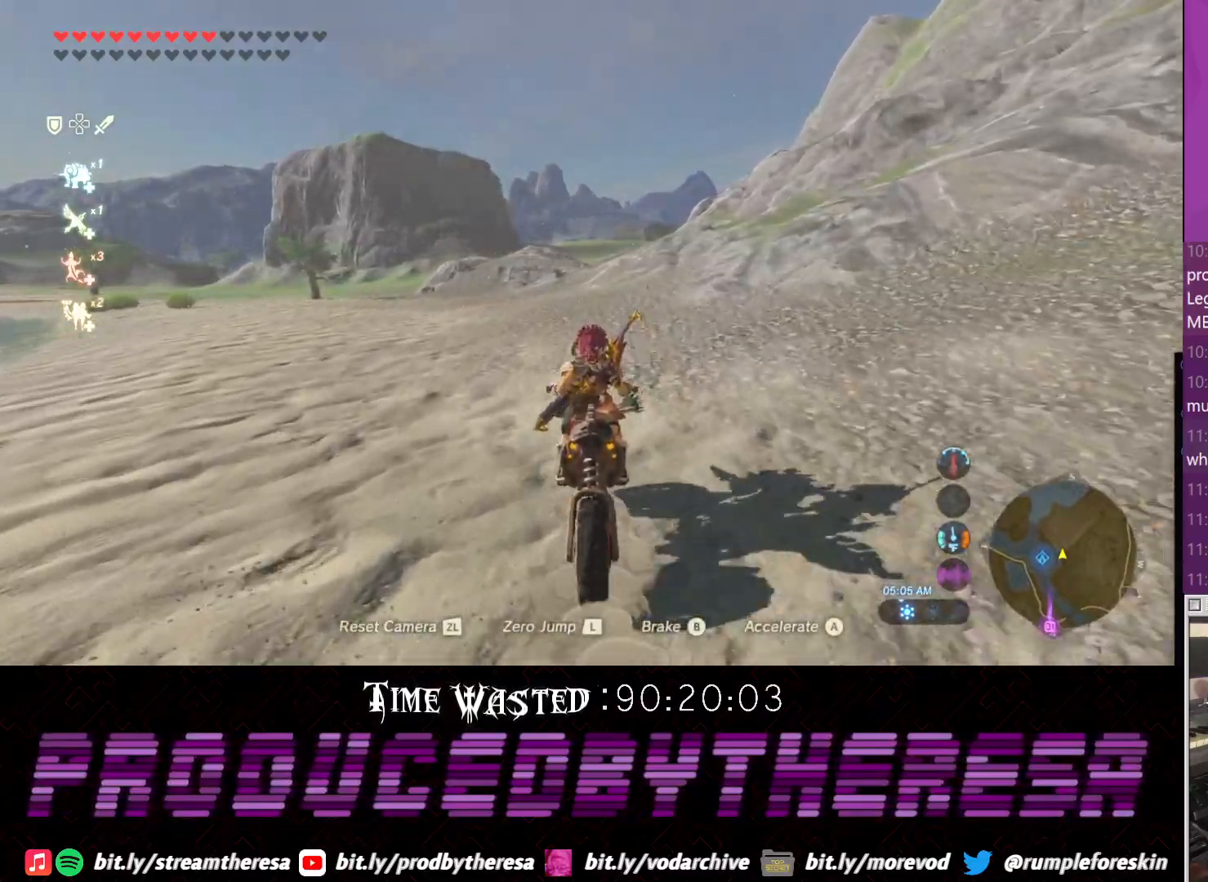
{"buttons": [], "left_stick": "up", "right_stick": "center", "events": []}
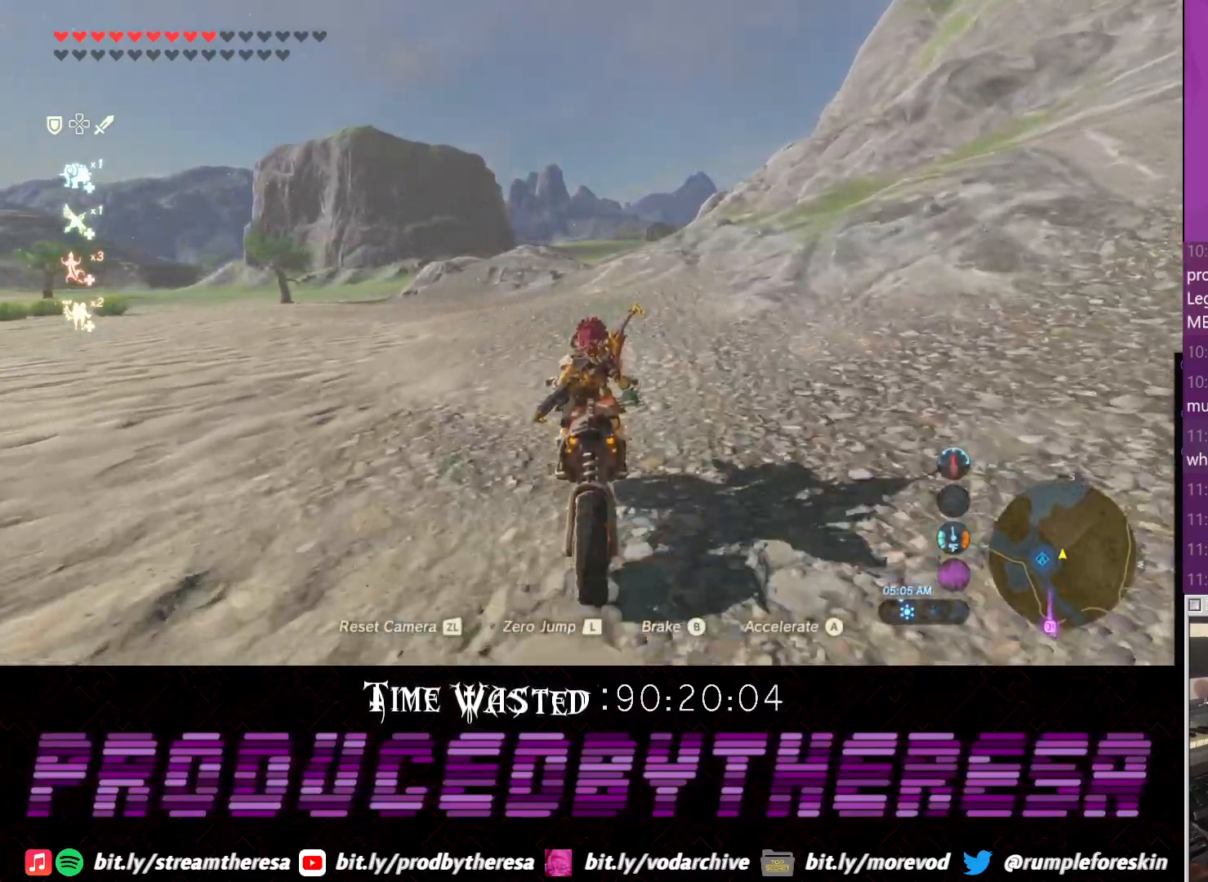
{"buttons": [], "left_stick": "up", "right_stick": "center", "events": []}
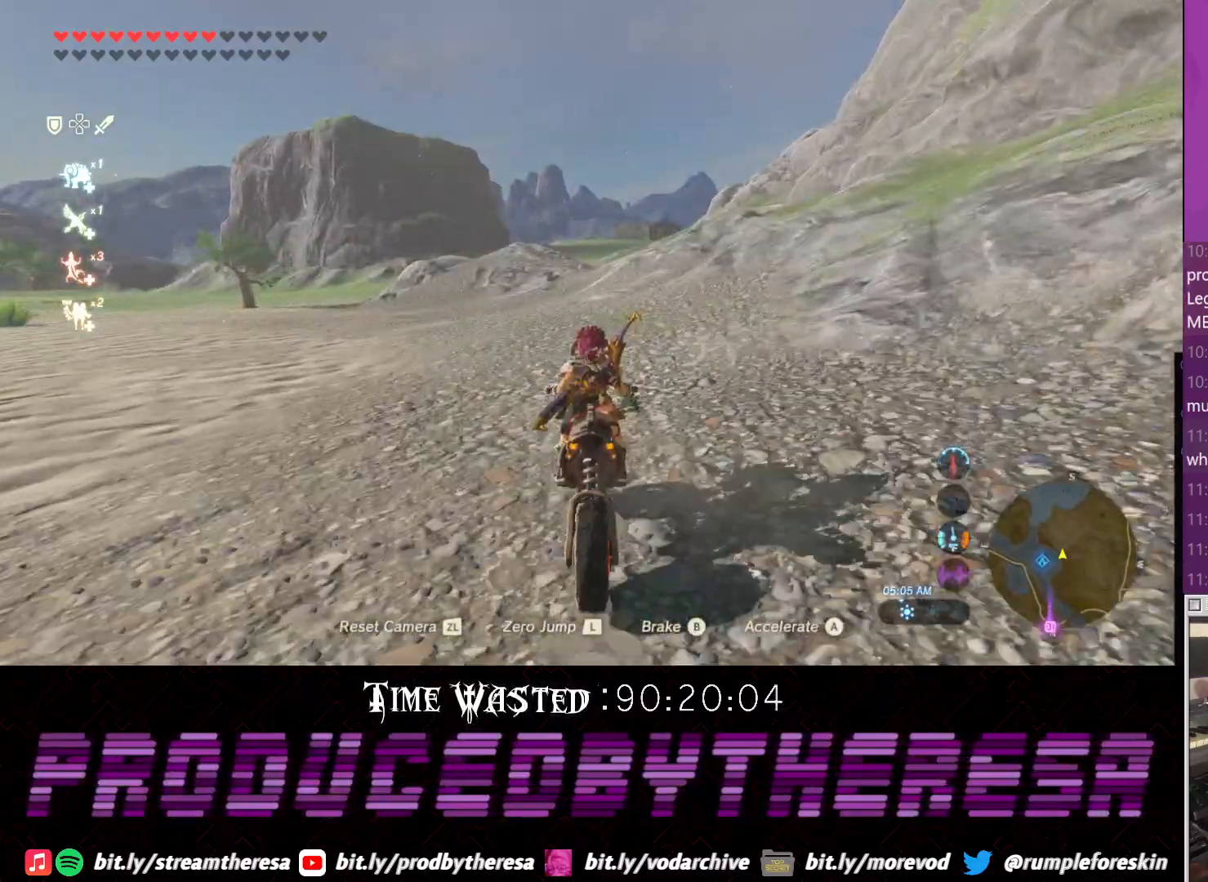
{"buttons": [], "left_stick": "up", "right_stick": "center", "events": []}
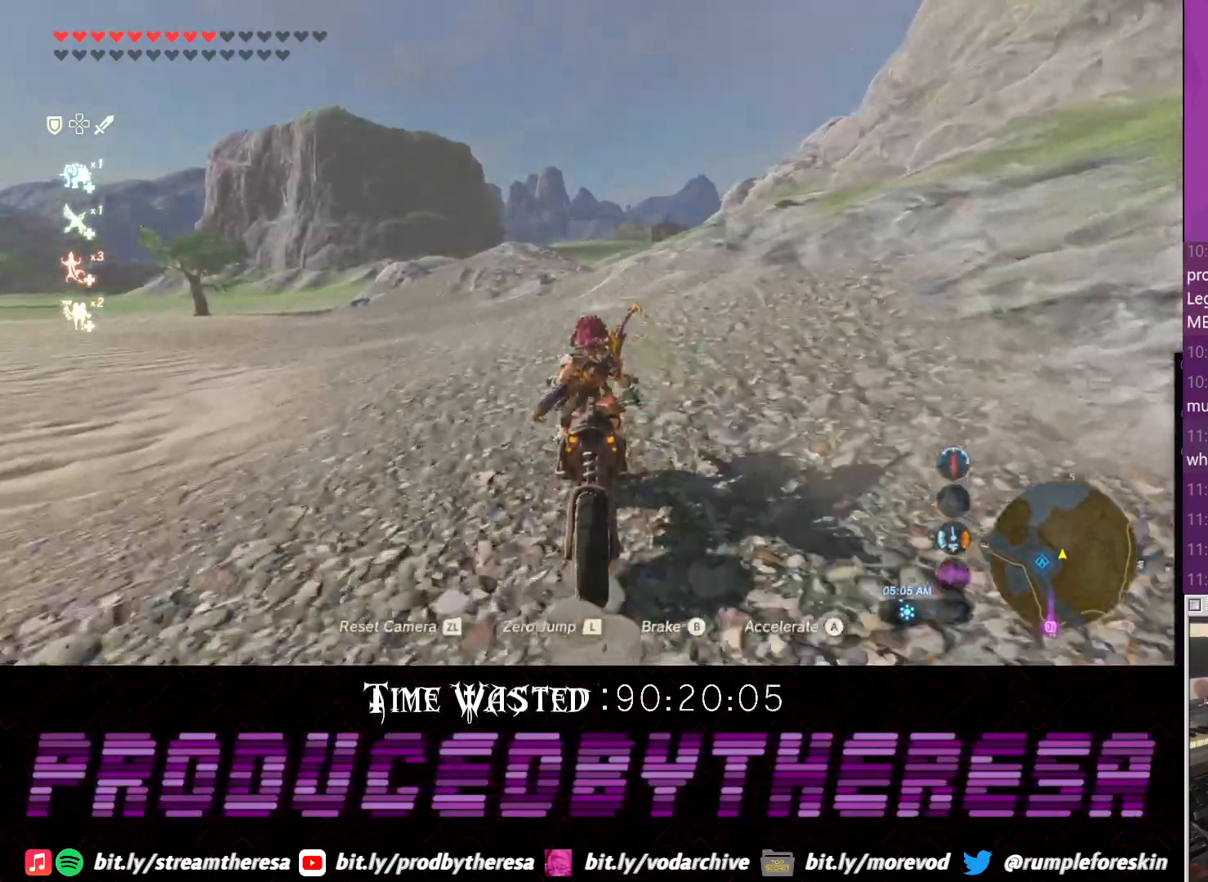
{"buttons": [], "left_stick": "up", "right_stick": "center", "events": []}
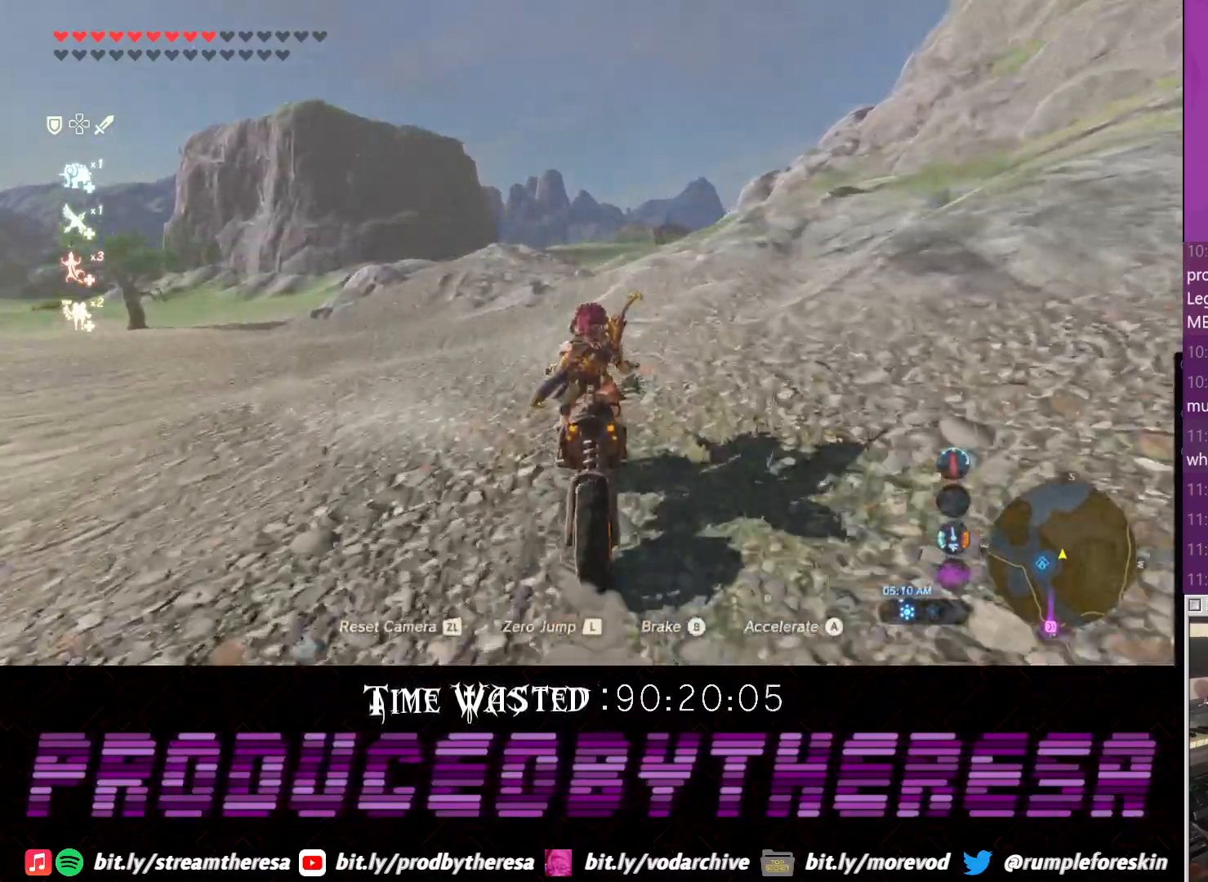
{"buttons": [], "left_stick": "up", "right_stick": "center", "events": []}
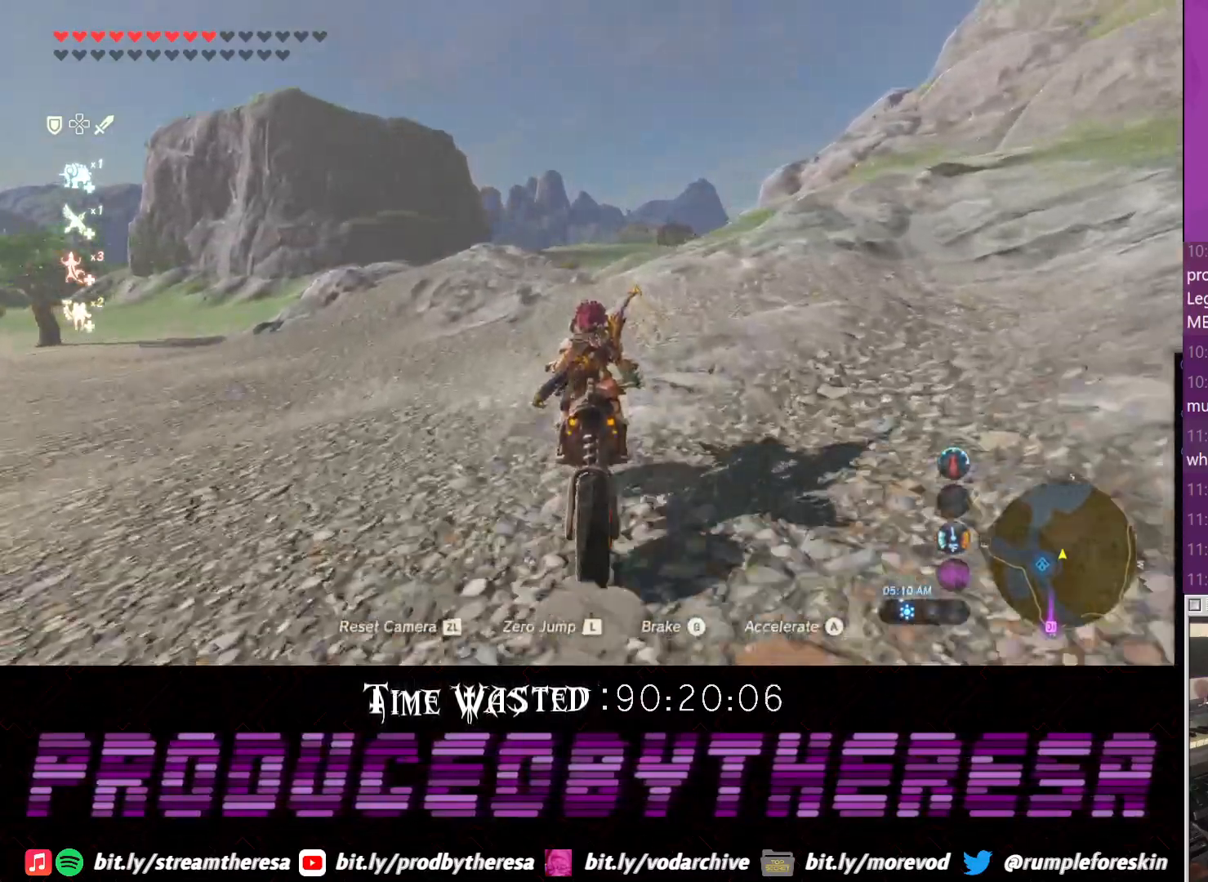
{"buttons": [], "left_stick": "up", "right_stick": "center", "events": []}
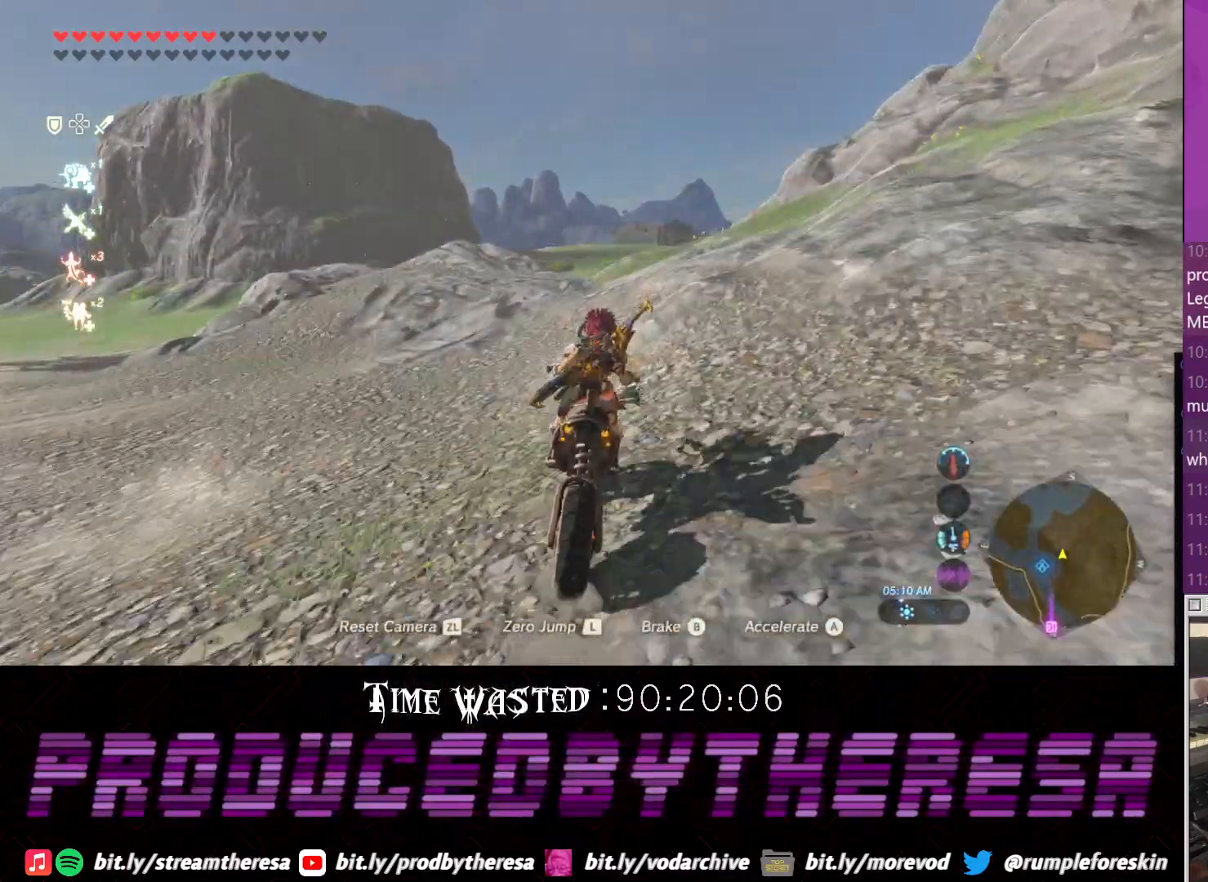
{"buttons": [], "left_stick": "up", "right_stick": "center", "events": []}
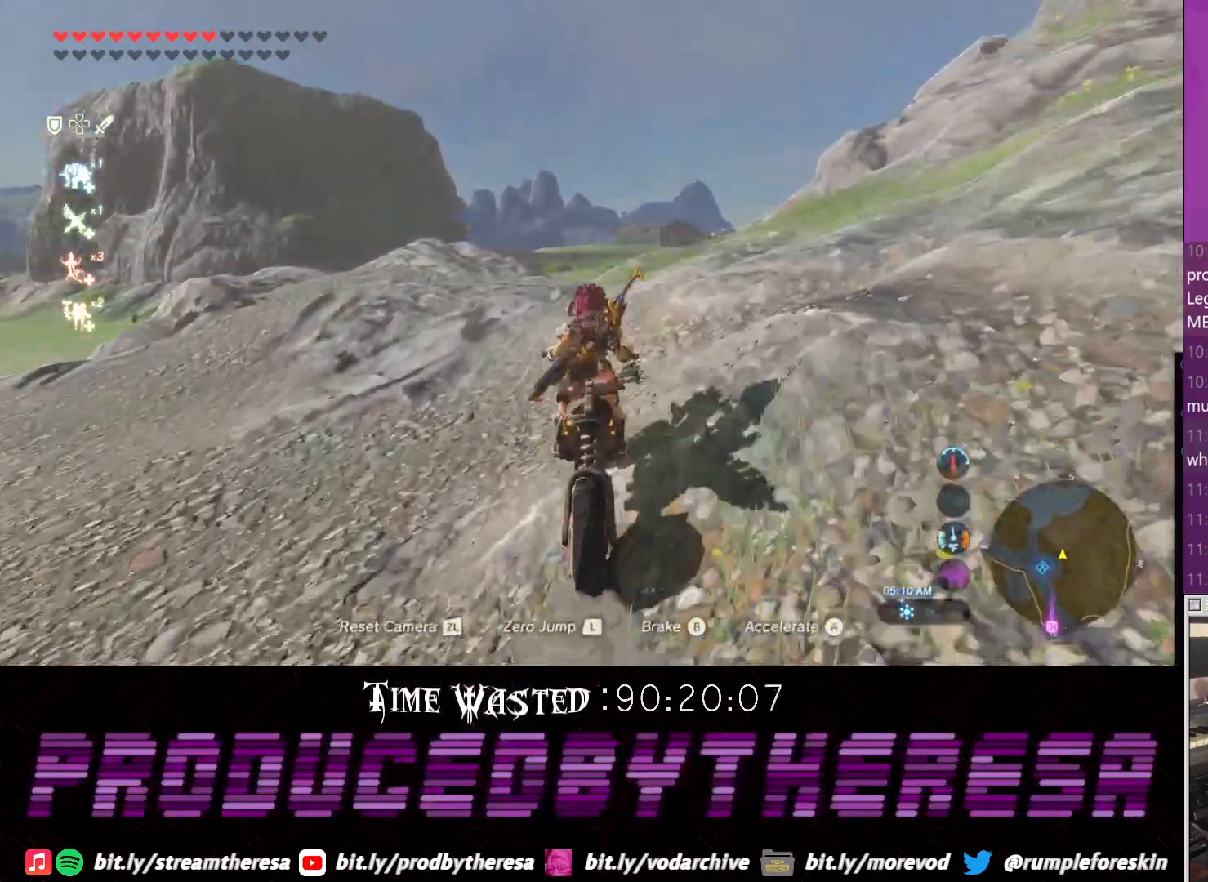
{"buttons": [], "left_stick": "up", "right_stick": "center", "events": []}
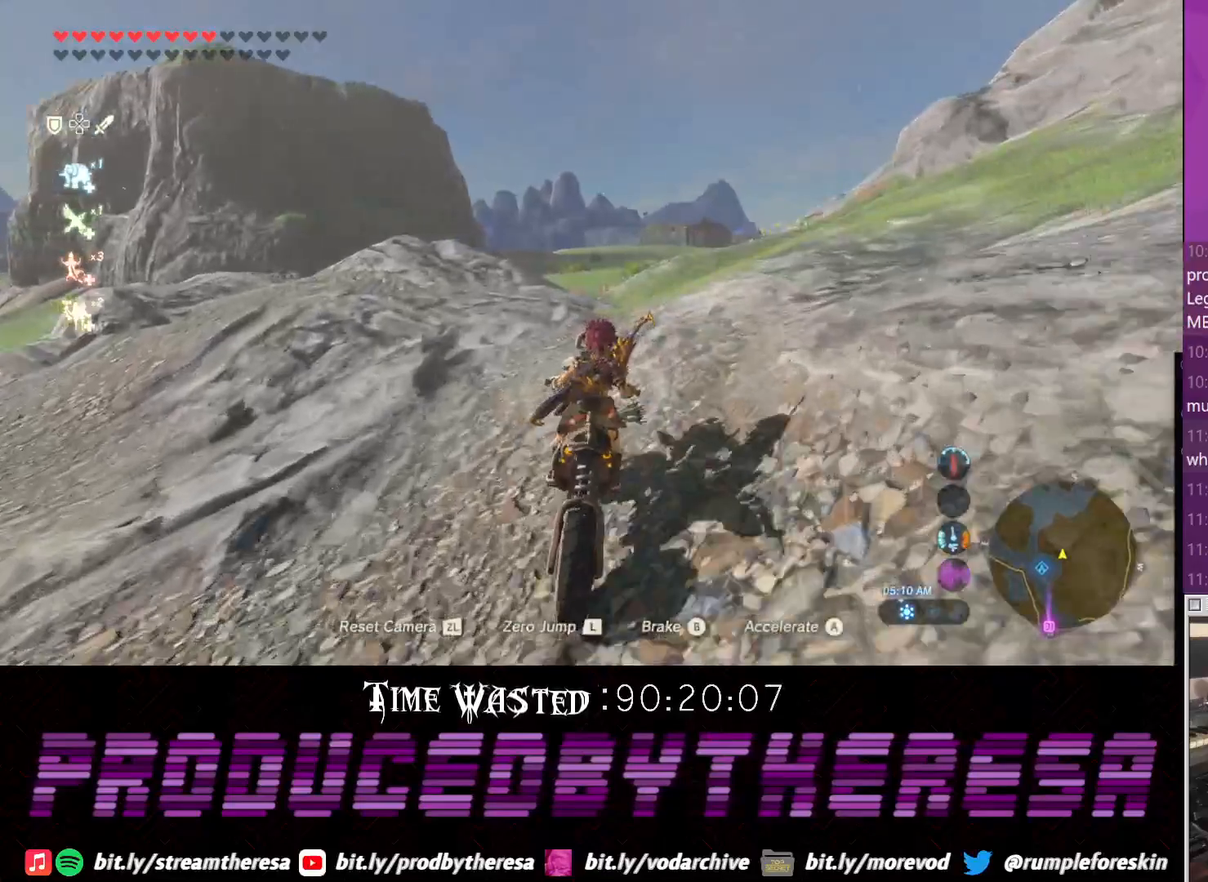
{"buttons": [], "left_stick": "up", "right_stick": "center", "events": []}
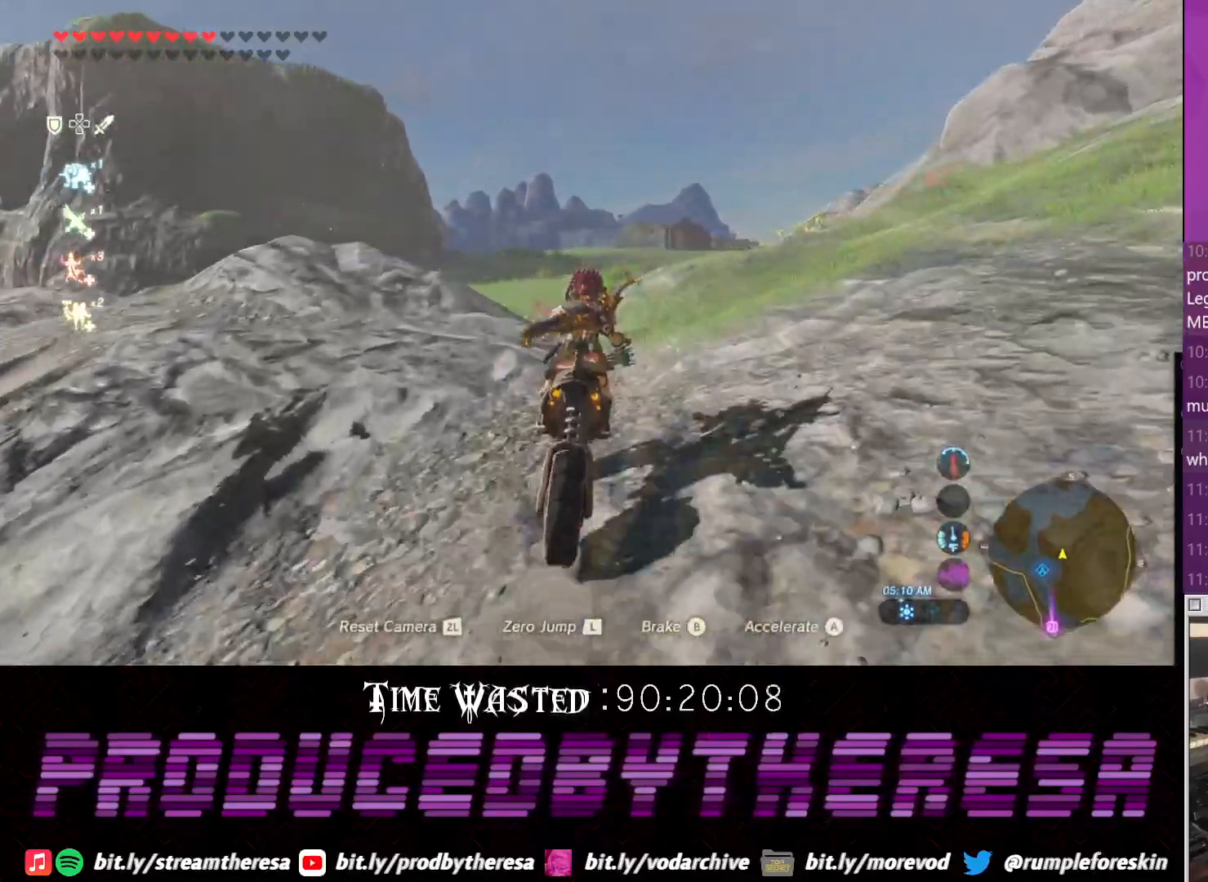
{"buttons": [], "left_stick": "up", "right_stick": "center", "events": []}
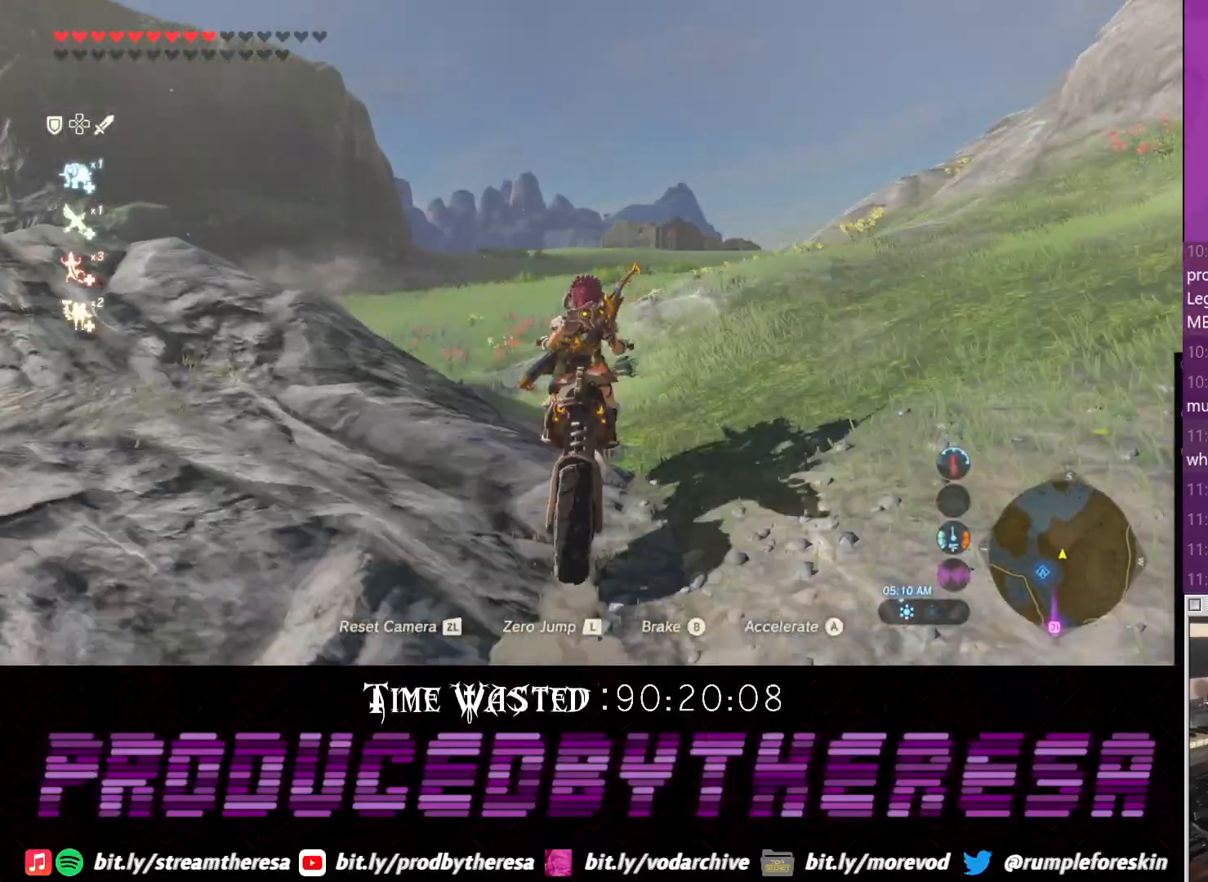
{"buttons": [], "left_stick": "up", "right_stick": "center", "events": []}
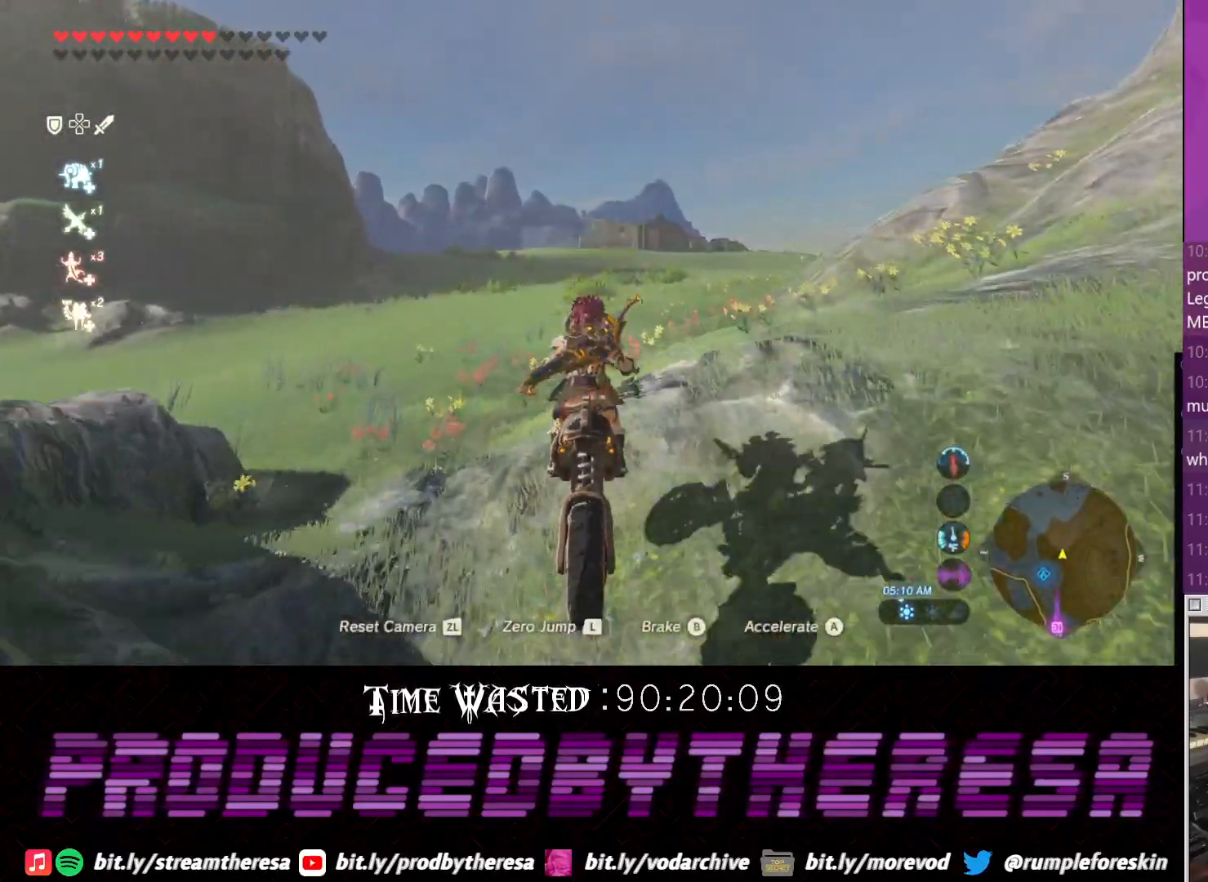
{"buttons": [], "left_stick": "up", "right_stick": "center", "events": []}
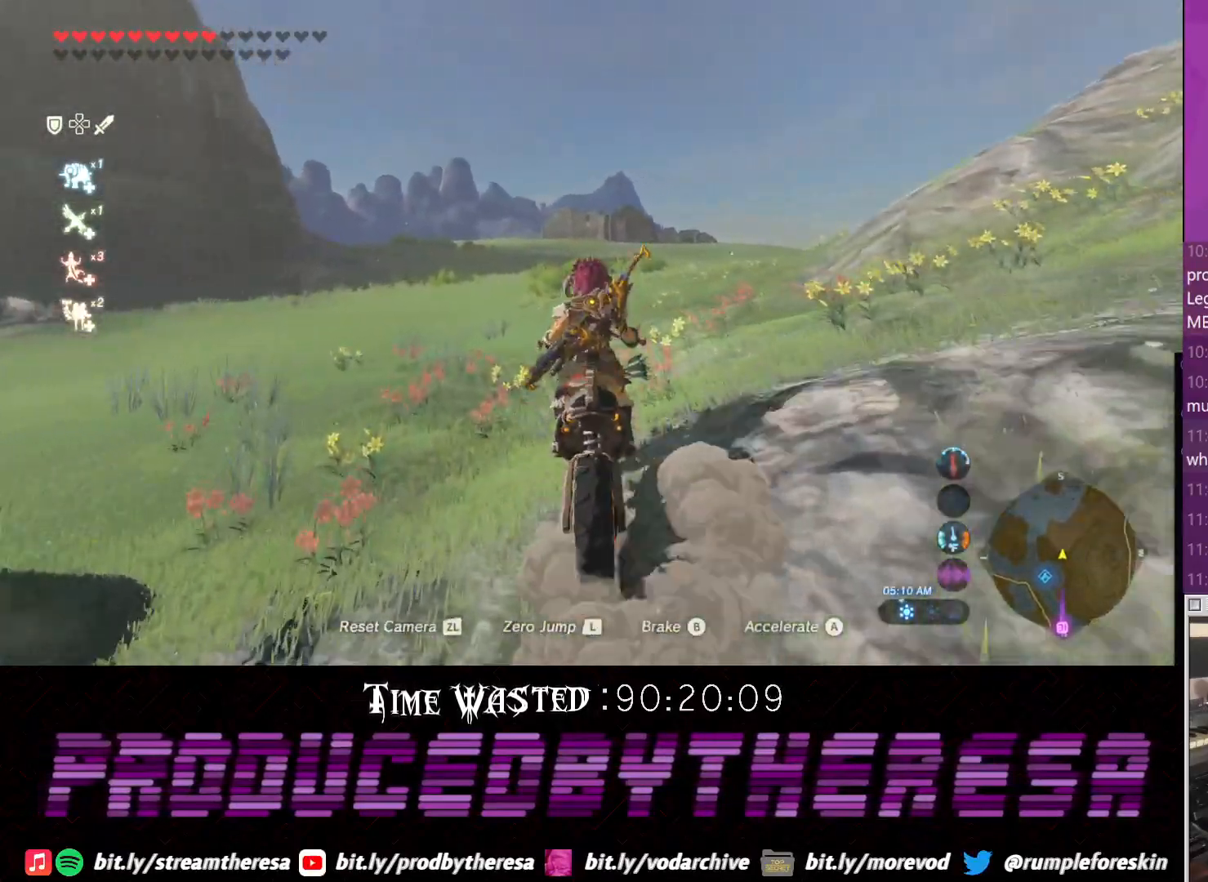
{"buttons": [], "left_stick": "up", "right_stick": "center", "events": []}
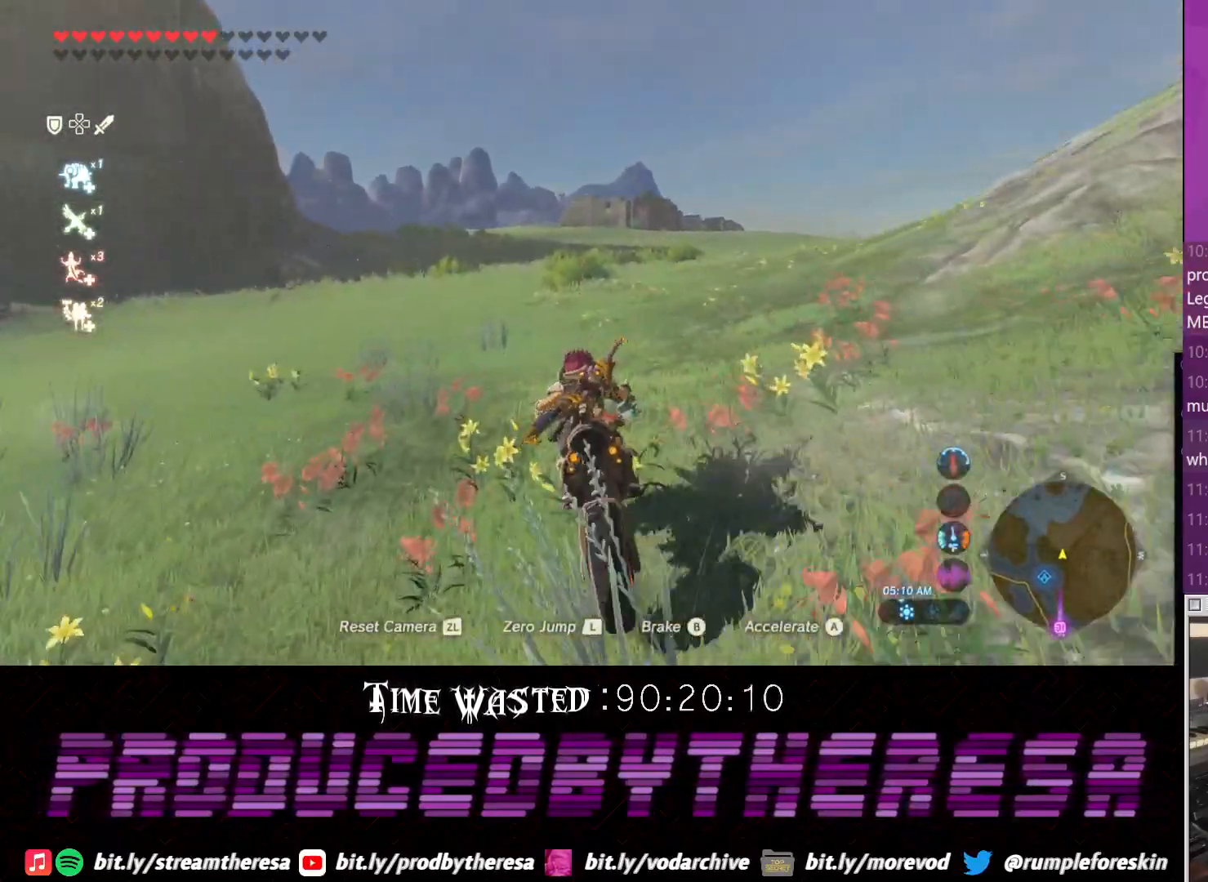
{"buttons": [], "left_stick": "up", "right_stick": "center", "events": []}
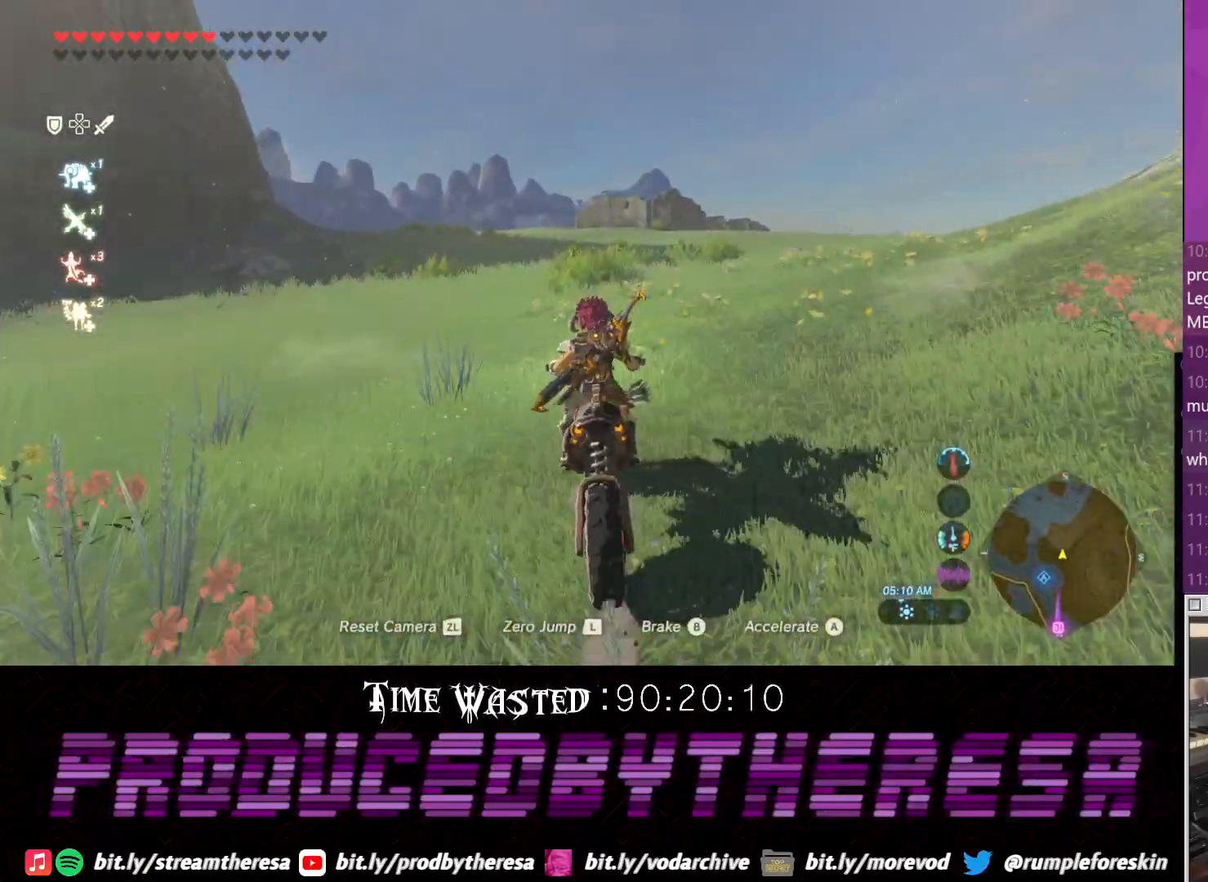
{"buttons": [], "left_stick": "up", "right_stick": "center", "events": []}
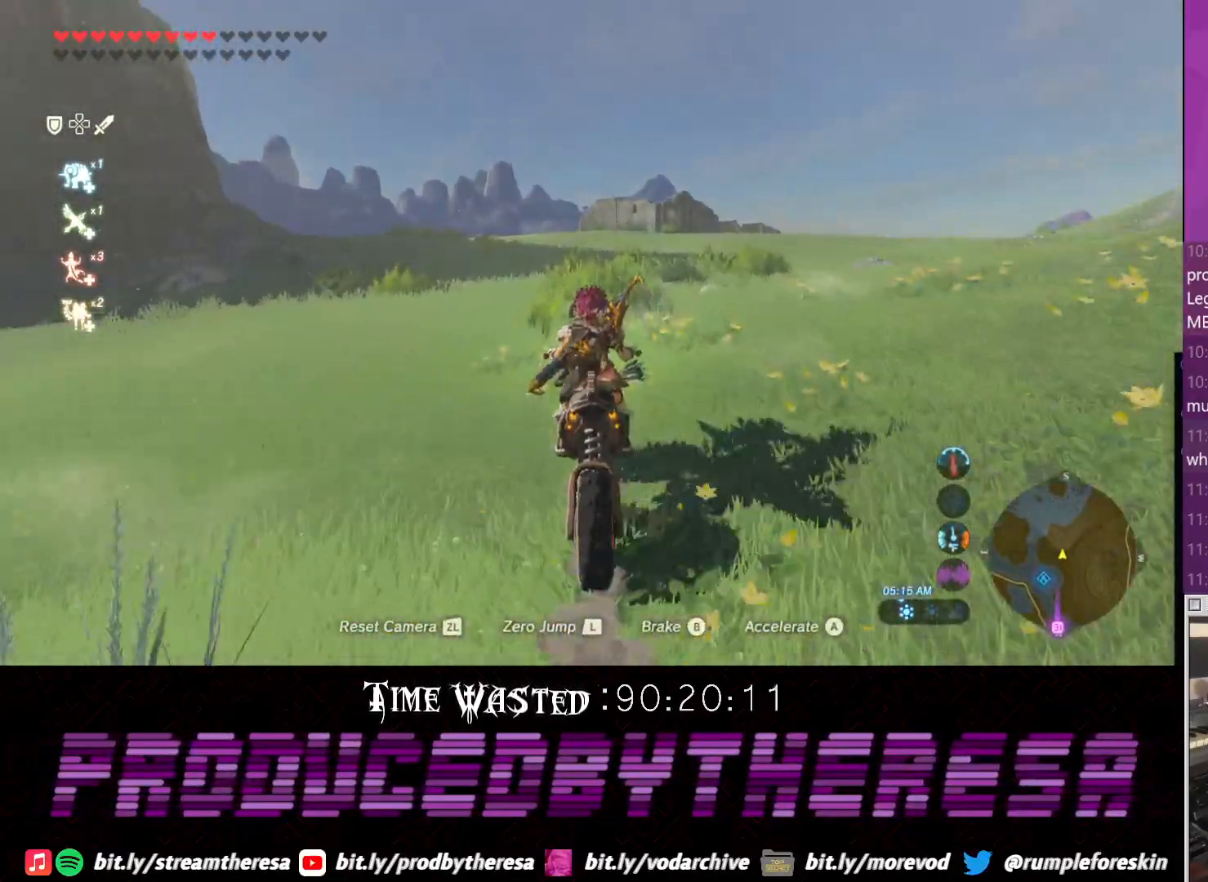
{"buttons": [], "left_stick": "up", "right_stick": "up", "events": [[483, "right_stick", "up"]]}
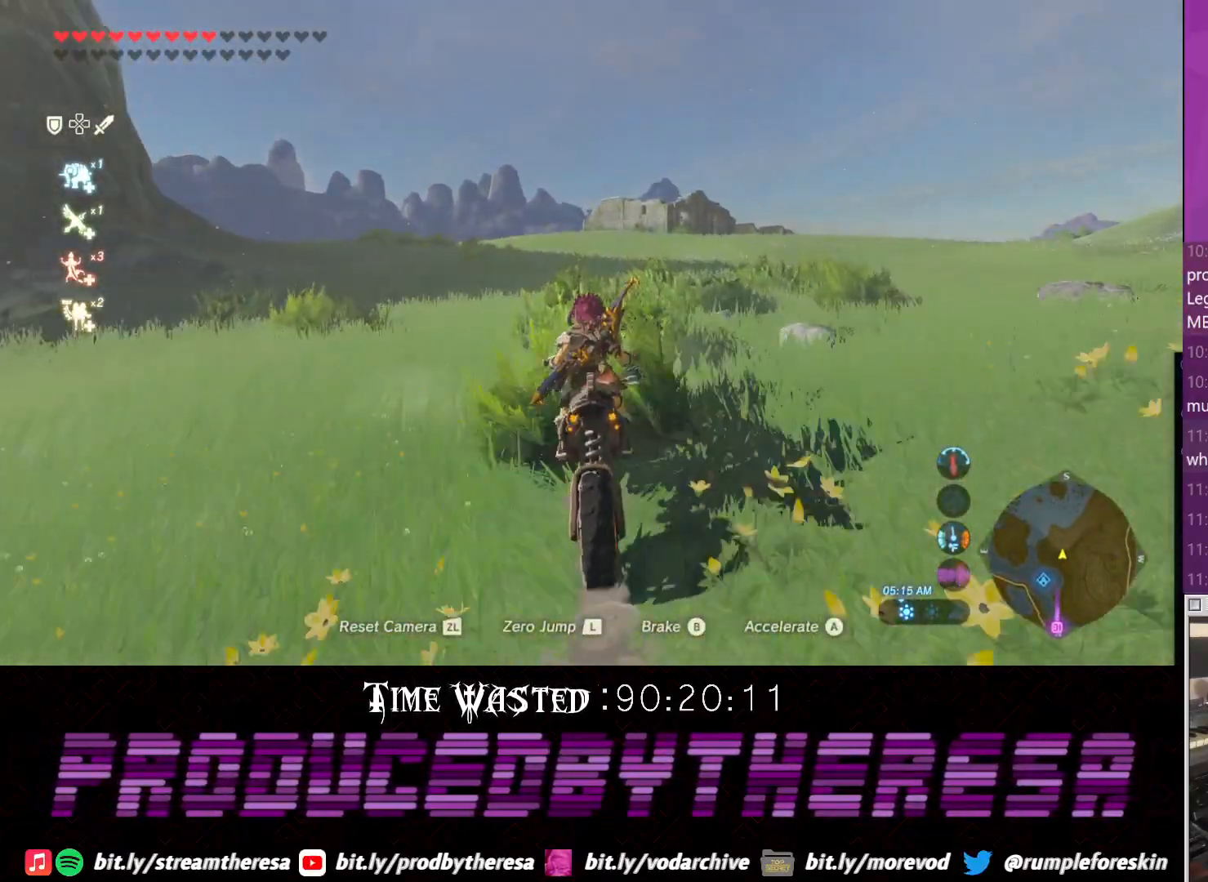
{"buttons": [], "left_stick": "up", "right_stick": "center", "events": [[300, "right_stick", "center"]]}
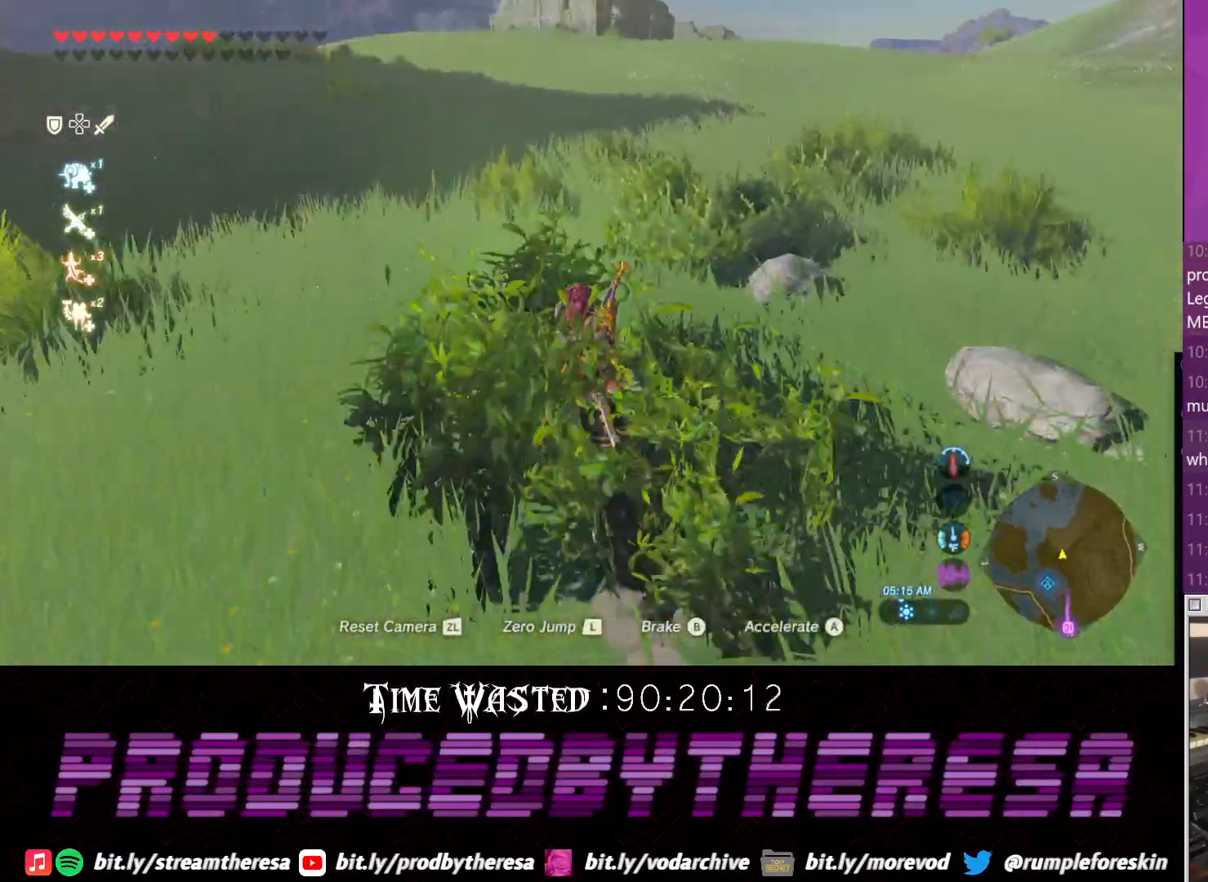
{"buttons": [], "left_stick": "up", "right_stick": "center", "events": []}
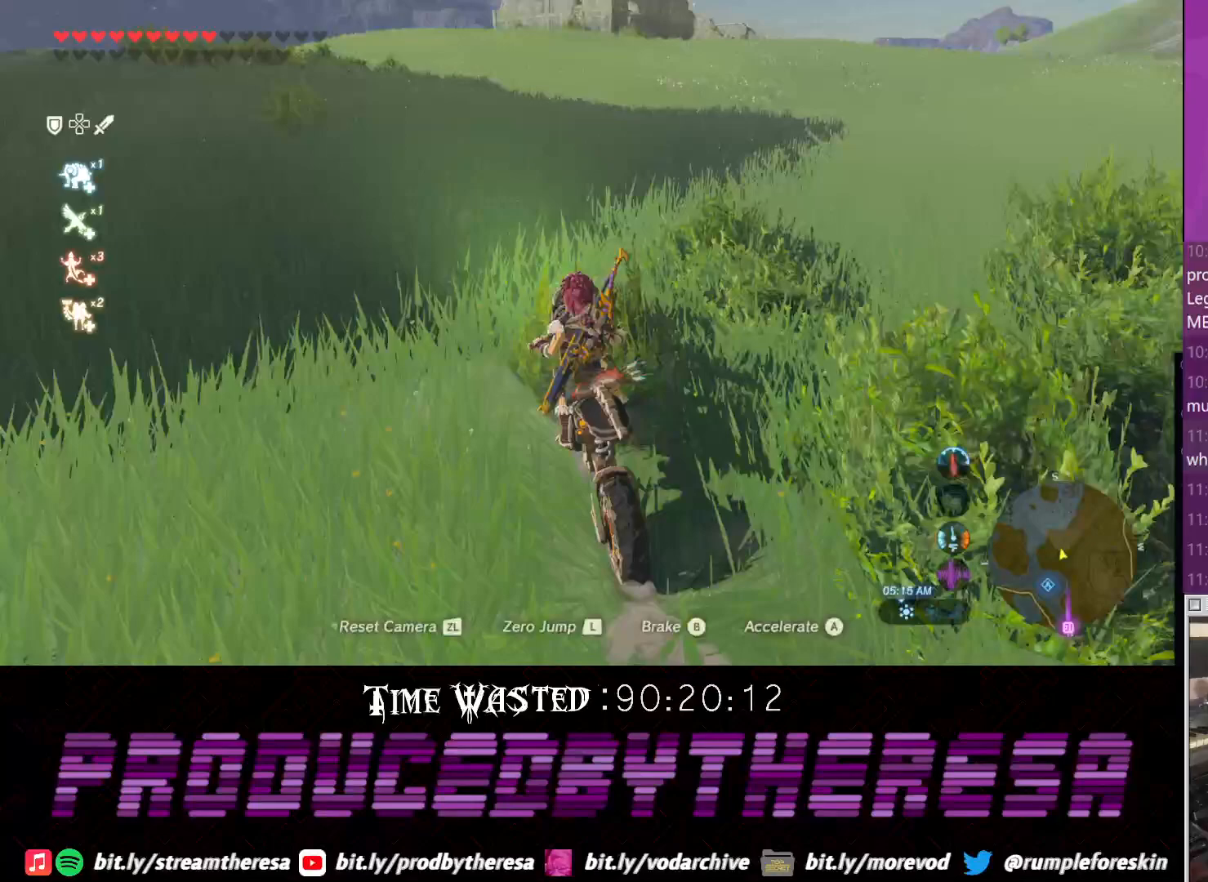
{"buttons": [], "left_stick": "up", "right_stick": "center", "events": []}
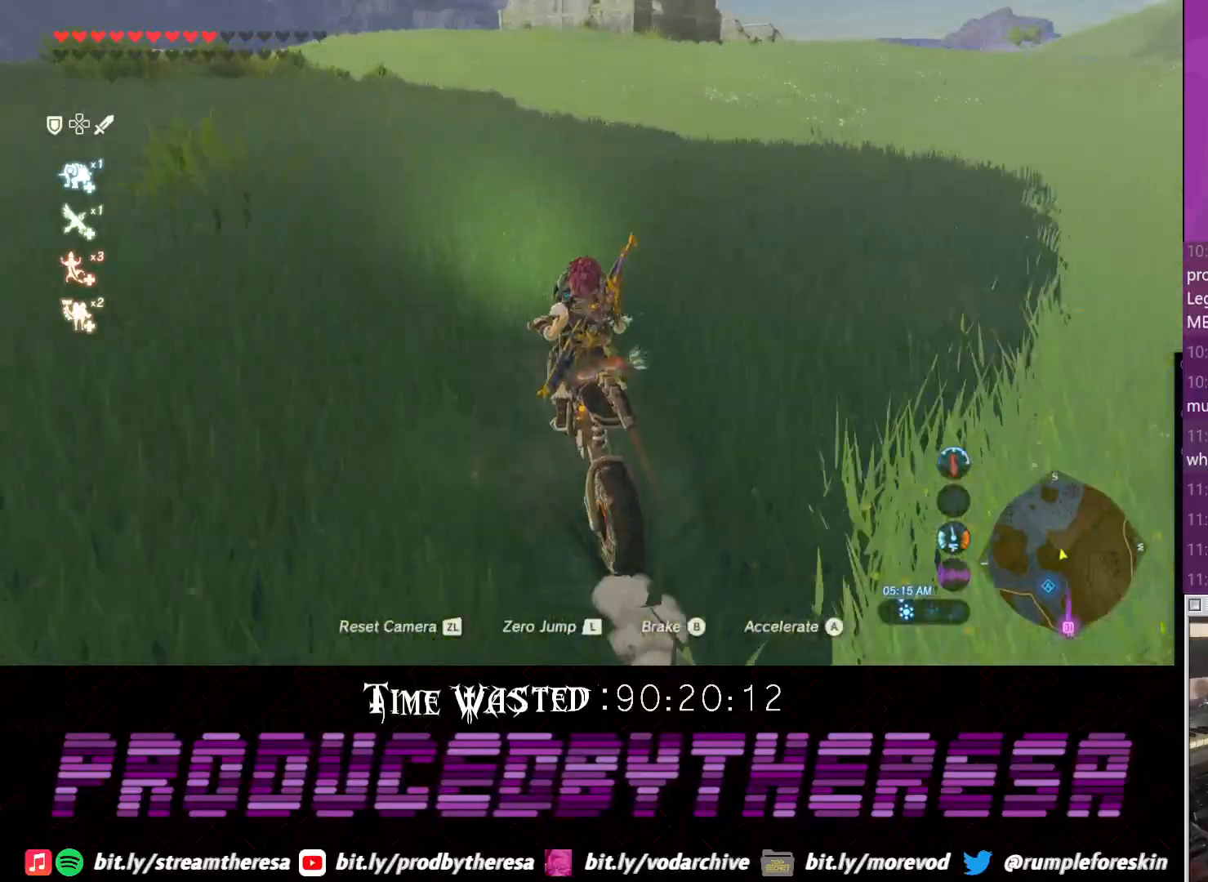
{"buttons": [], "left_stick": "up", "right_stick": "center", "events": []}